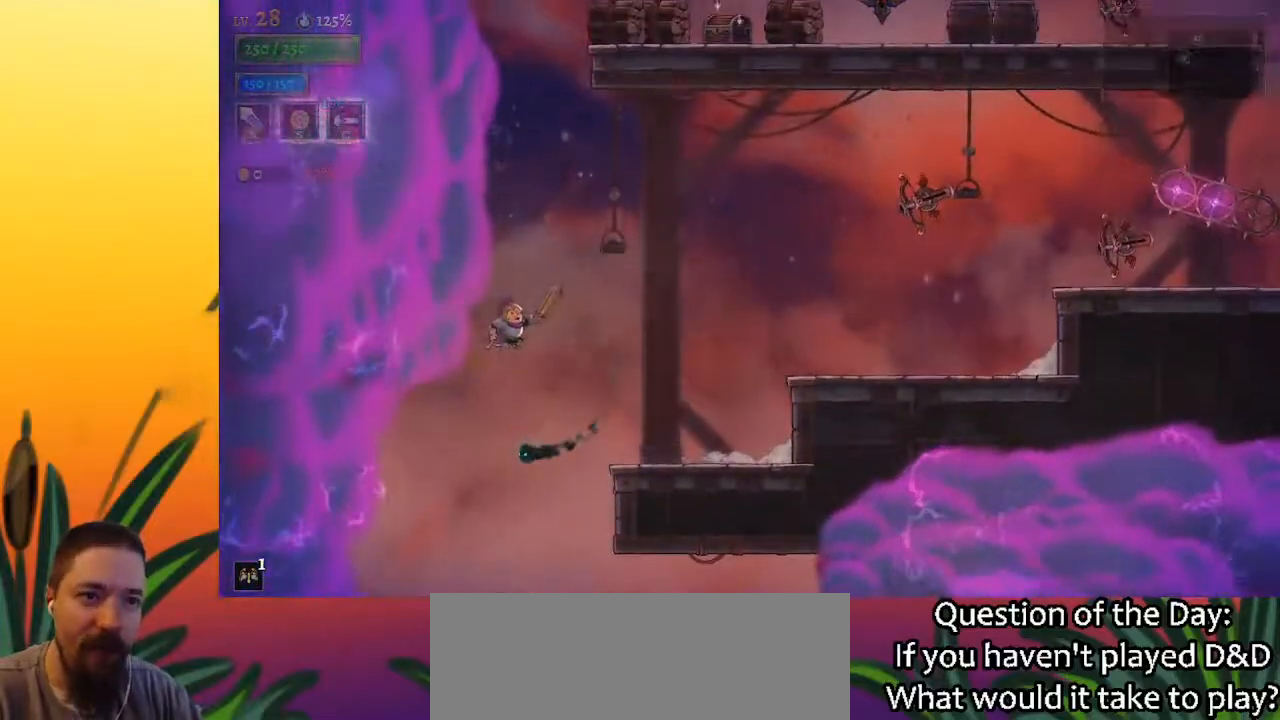
Gameplay with keyboard; each line is a JSON object with the keys held at the frame after it. "events" lists presses ("down") and releases ("up") of "a", "c", "d", "down", "left", "right", "s", "up", "x" and "z" between this image and that frame as [ms after this image, input, new state], when the widget could be followed in between. No other keys are recorded. Mouse input is not recorded.
{"keys": ["right"], "events": [[17, "d", "down"], [433, "d", "up"]]}
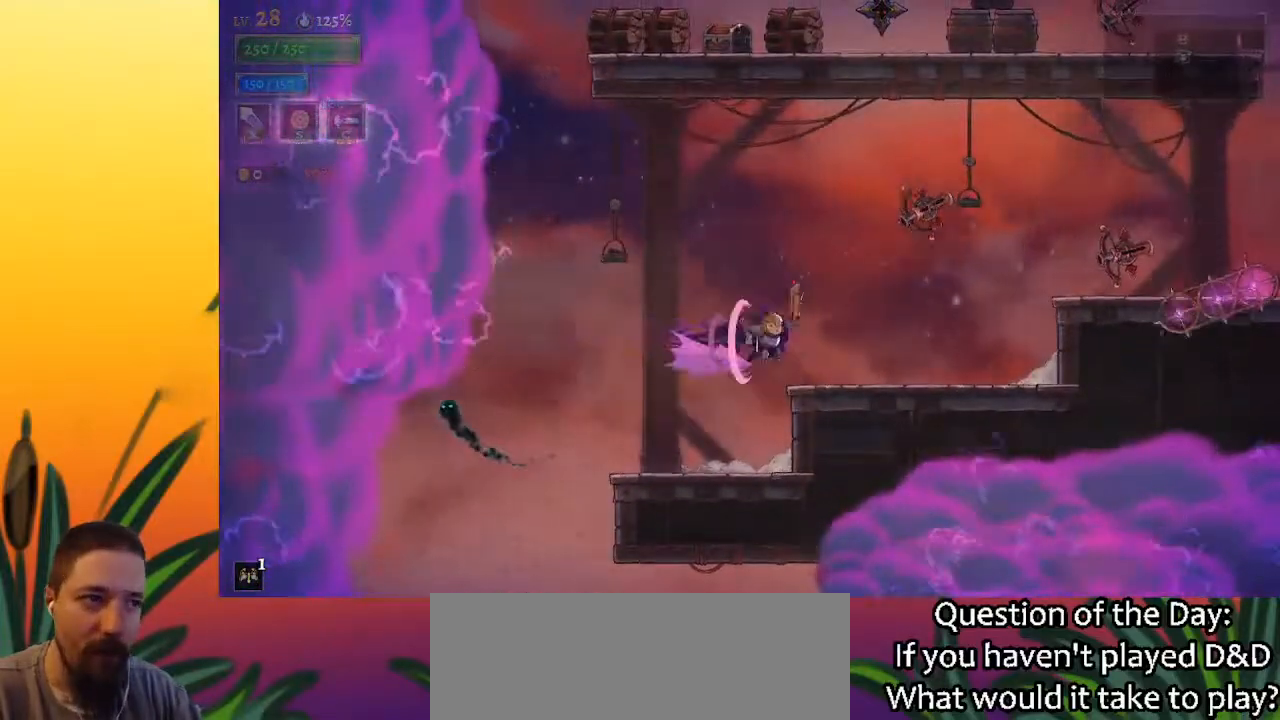
{"keys": ["right"], "events": [[17, "z", "down"], [67, "z", "up"]]}
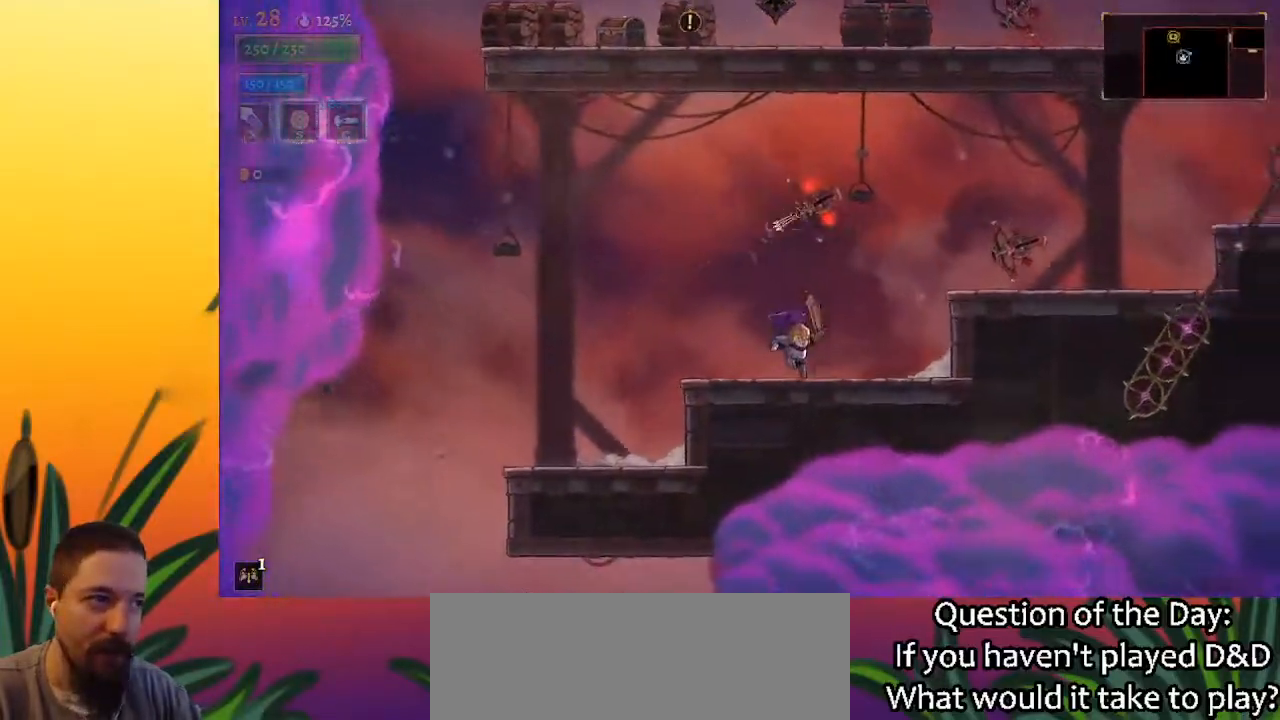
{"keys": ["right", "z"], "events": [[83, "z", "down"], [283, "right", "up"], [333, "z", "up"], [367, "right", "down"], [417, "z", "down"]]}
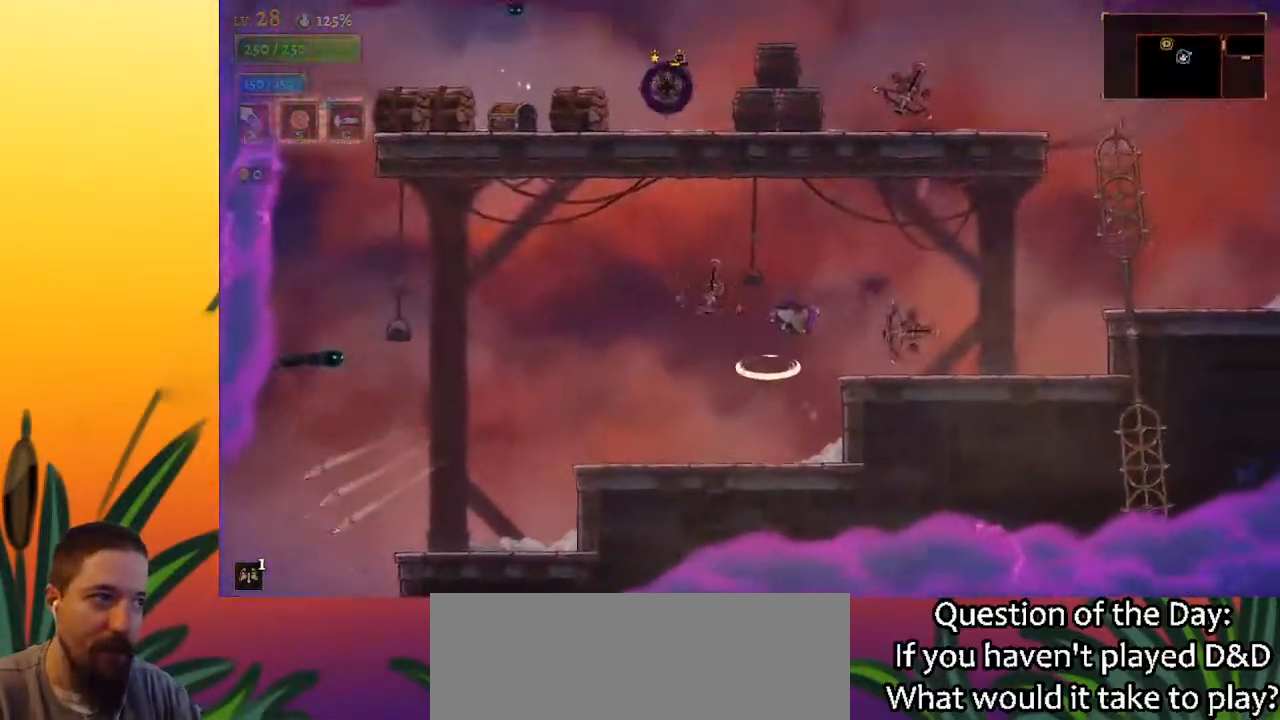
{"keys": [], "events": [[150, "right", "up"], [250, "z", "up"], [333, "z", "down"], [483, "z", "up"]]}
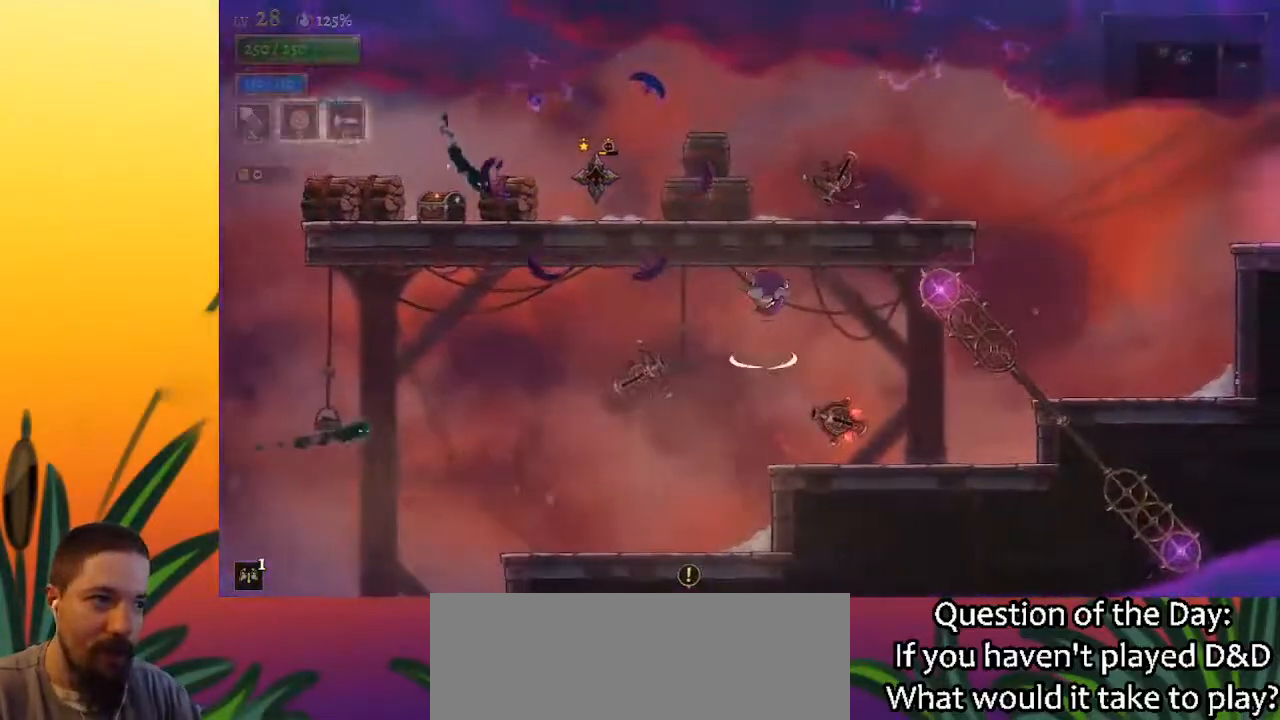
{"keys": ["d", "right"], "events": [[33, "d", "down"], [33, "right", "down"], [117, "s", "down"], [450, "s", "up"]]}
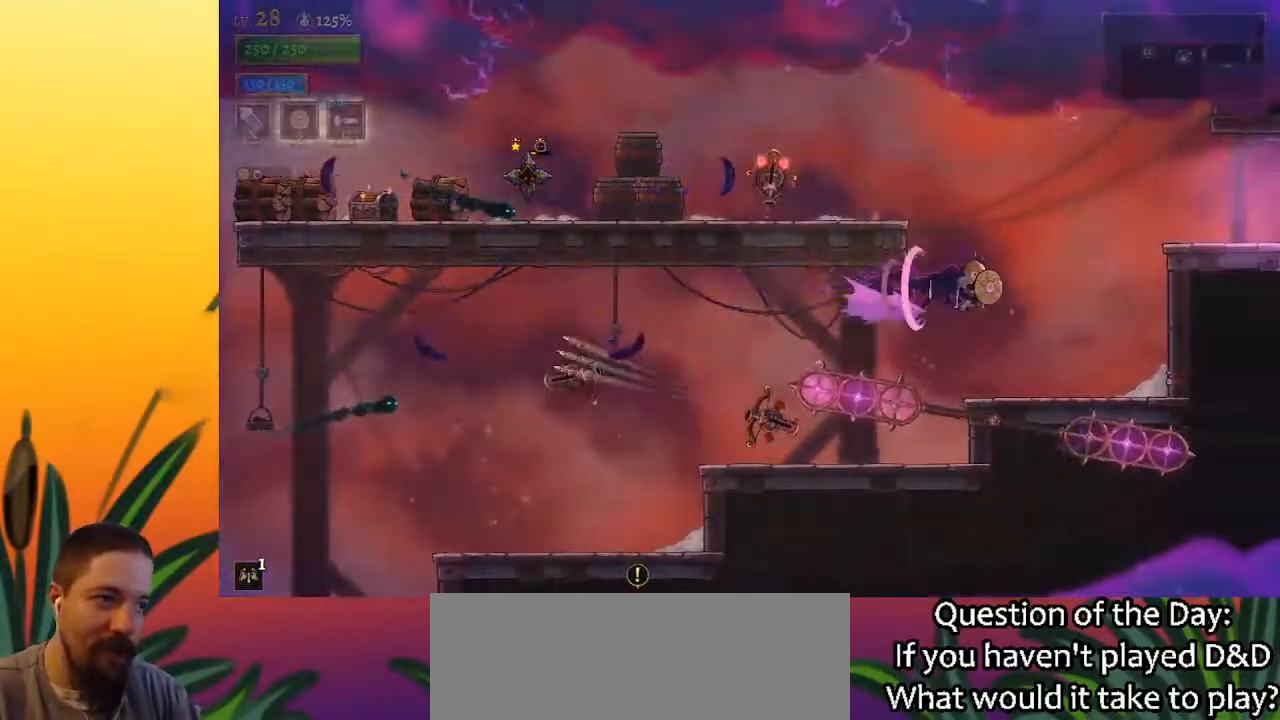
{"keys": ["left"], "events": [[50, "d", "up"], [233, "right", "up"], [417, "left", "down"]]}
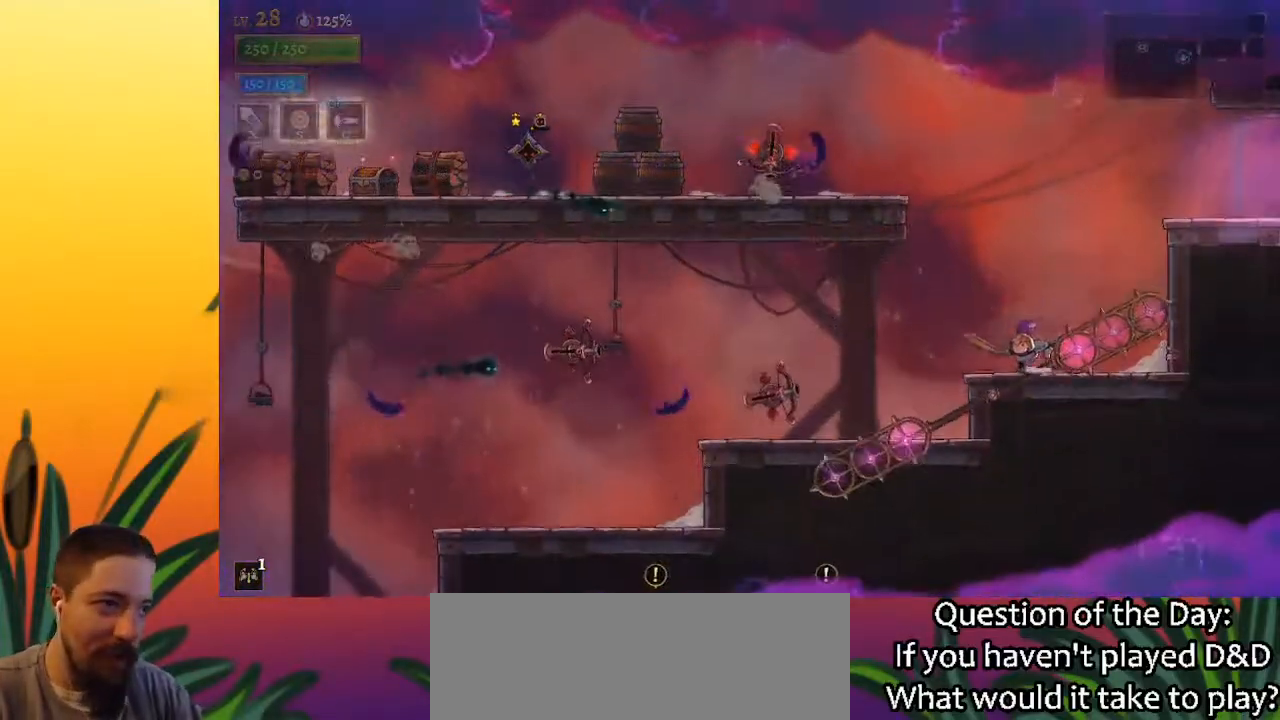
{"keys": [], "events": [[100, "left", "up"]]}
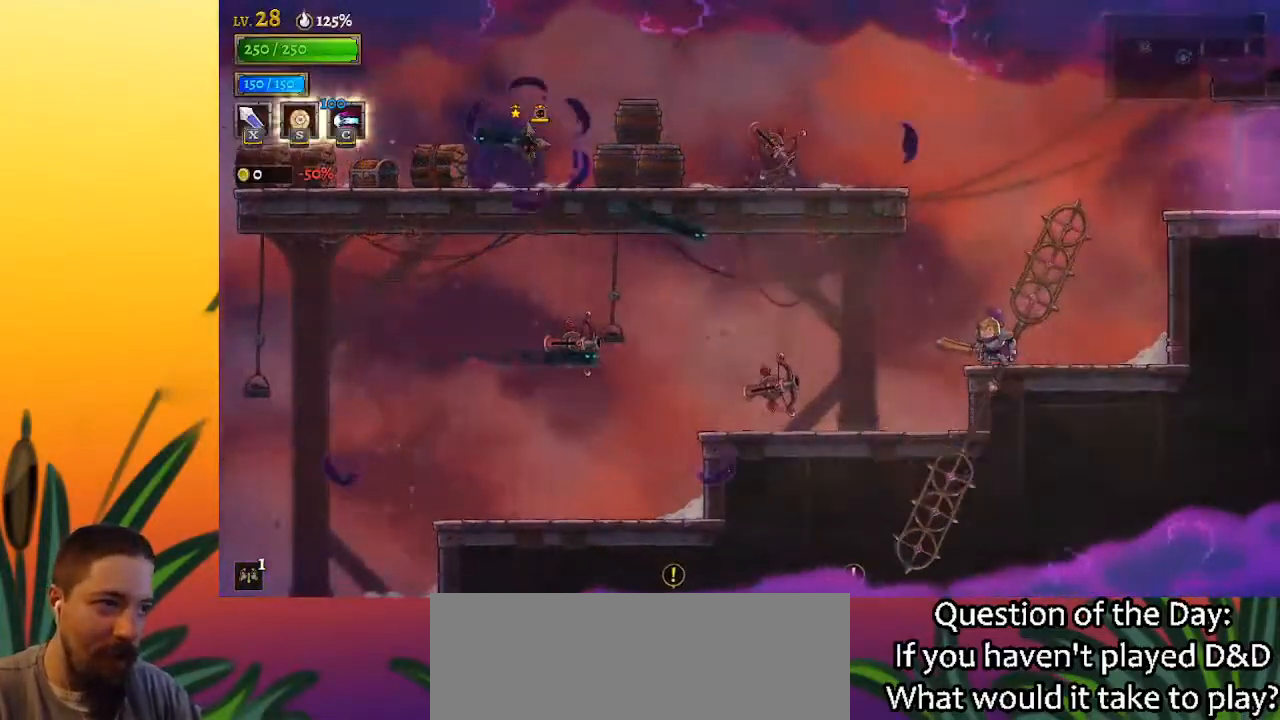
{"keys": ["right"], "events": [[217, "right", "down"]]}
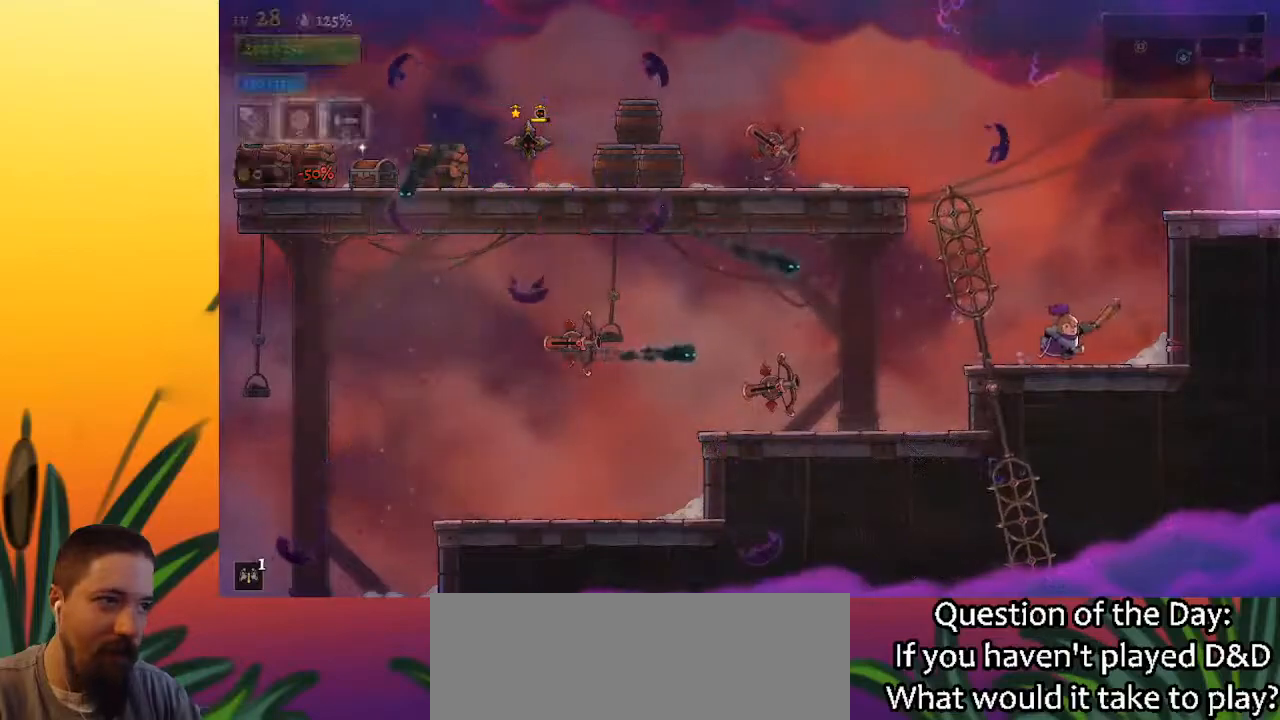
{"keys": [], "events": [[33, "right", "up"]]}
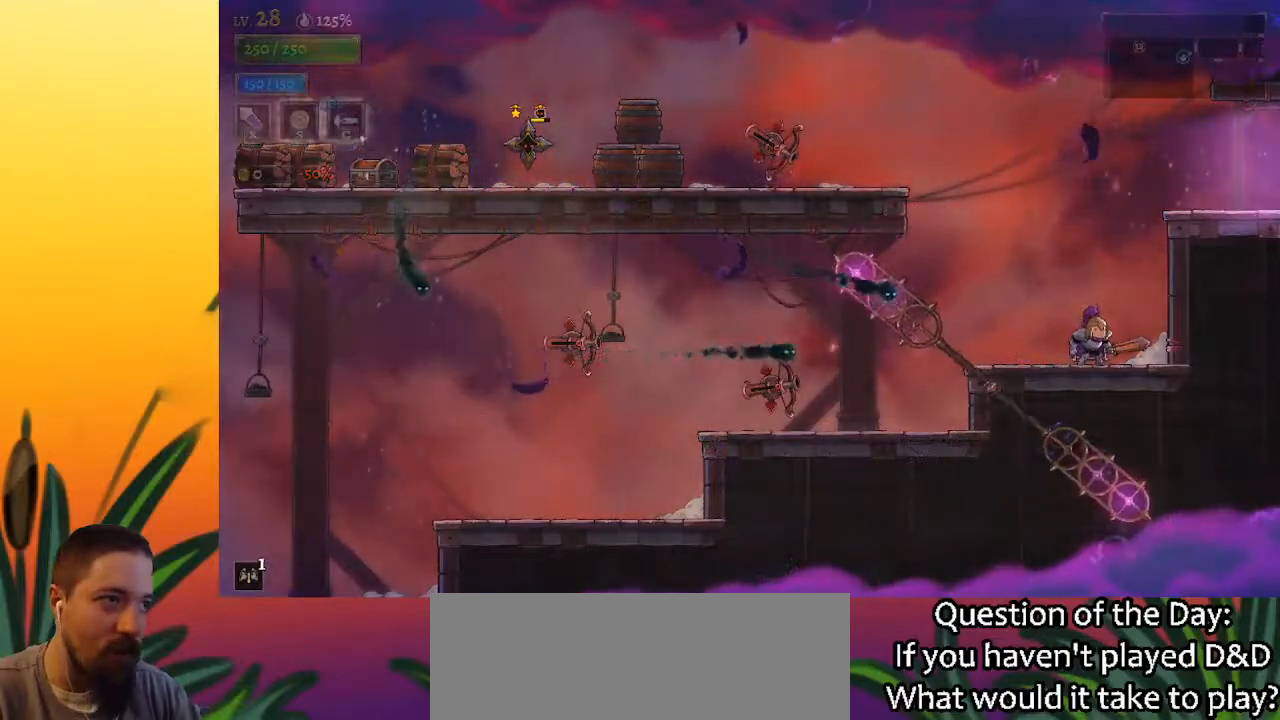
{"keys": ["right", "z"], "events": [[17, "z", "down"], [333, "z", "up"], [433, "z", "down"], [483, "right", "down"]]}
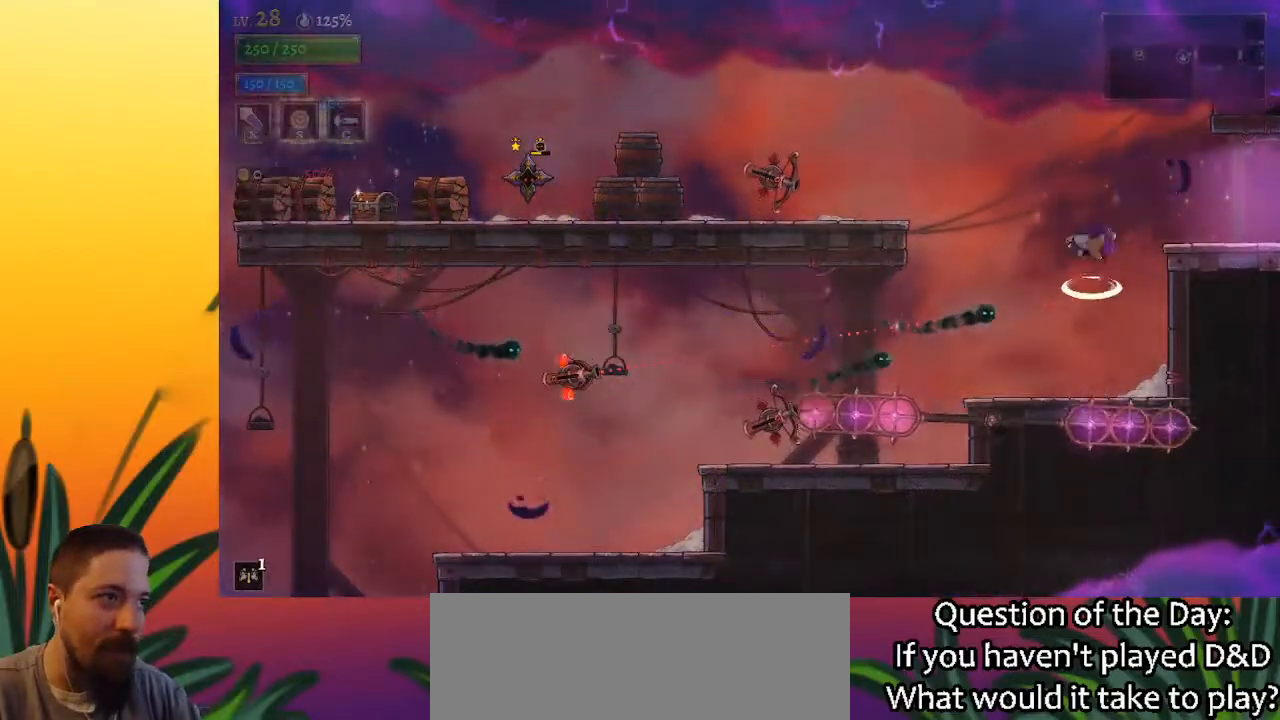
{"keys": ["d", "right"], "events": [[217, "z", "up"], [317, "d", "down"]]}
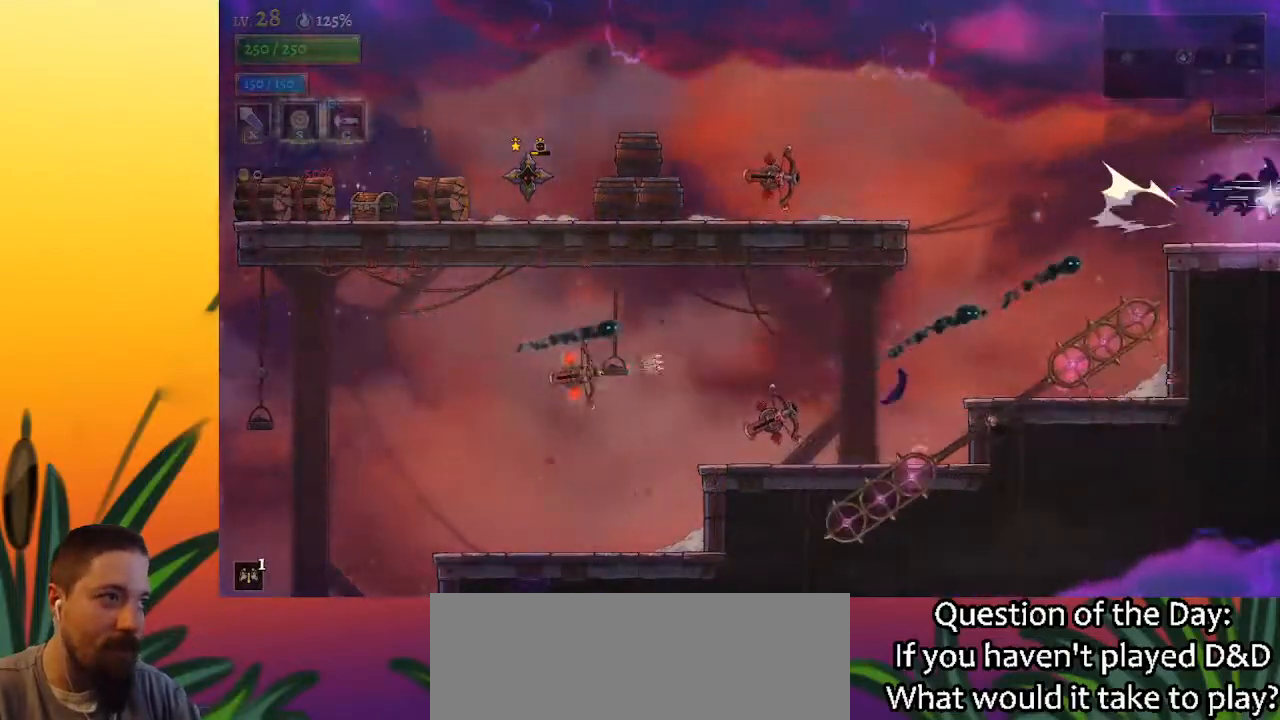
{"keys": [], "events": [[133, "d", "up"], [283, "right", "up"]]}
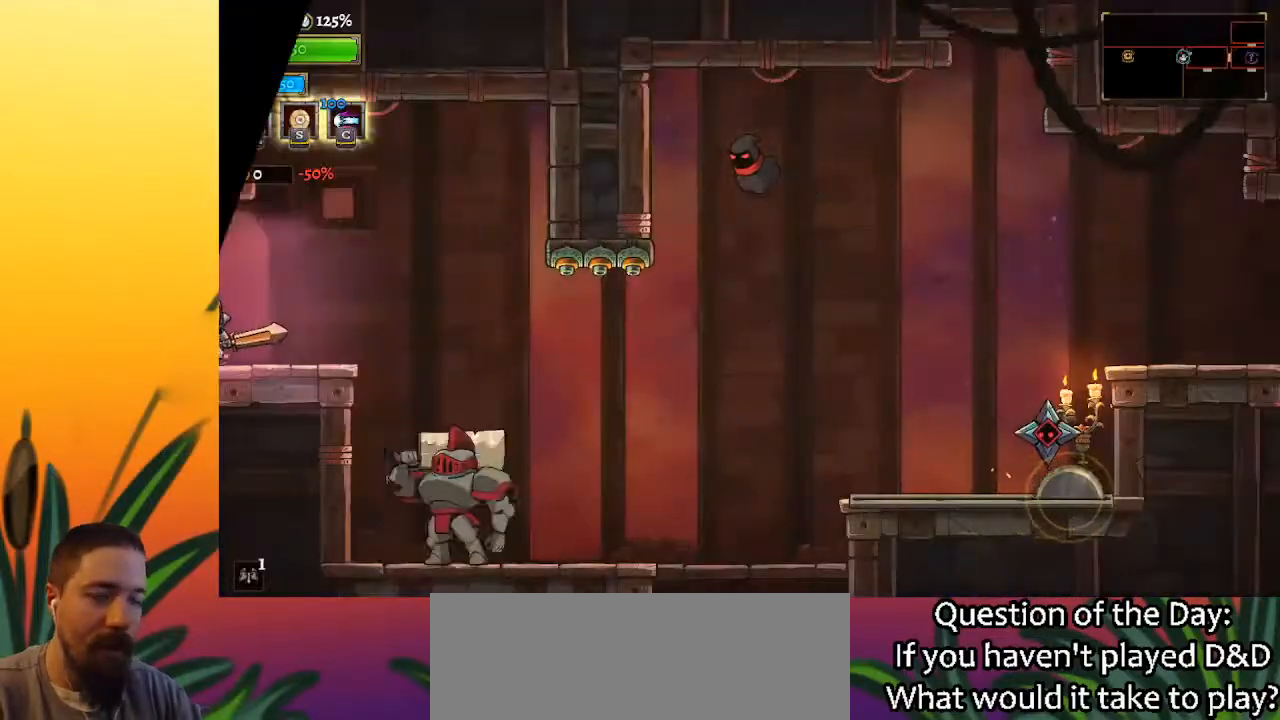
{"keys": ["d", "right"], "events": [[200, "right", "down"], [400, "d", "down"]]}
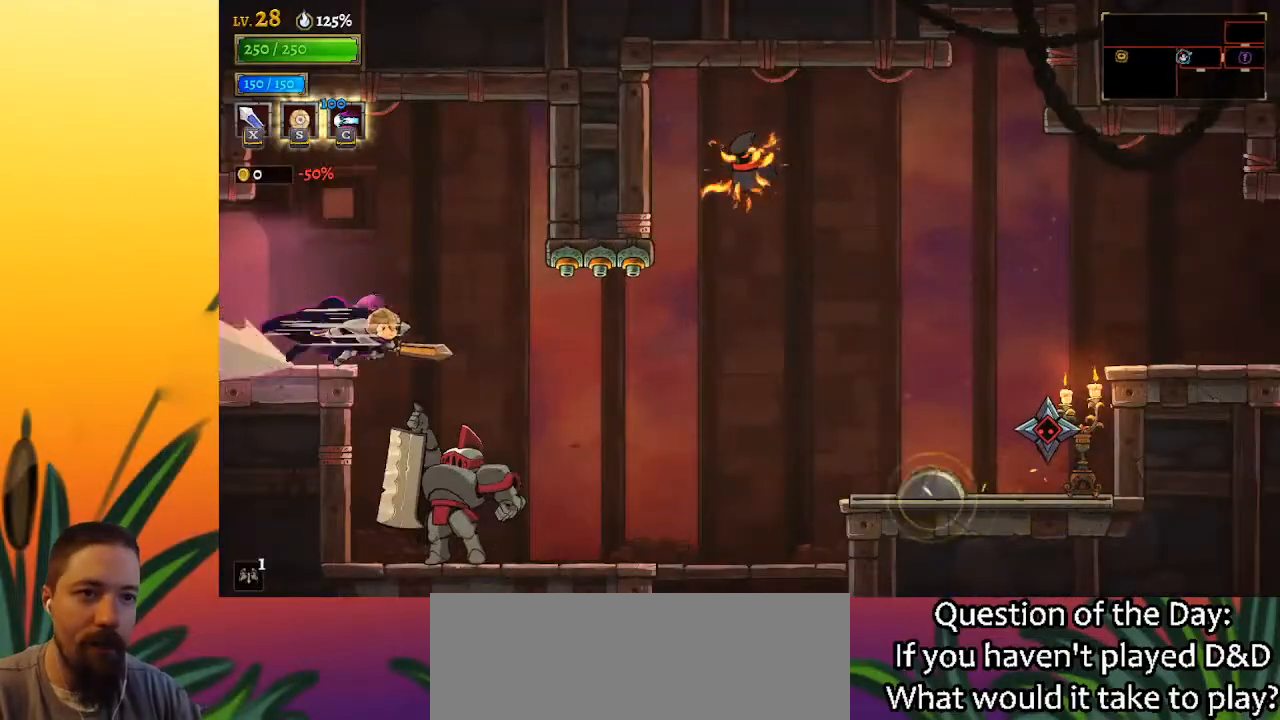
{"keys": ["d", "right"], "events": [[167, "s", "down"], [367, "s", "up"]]}
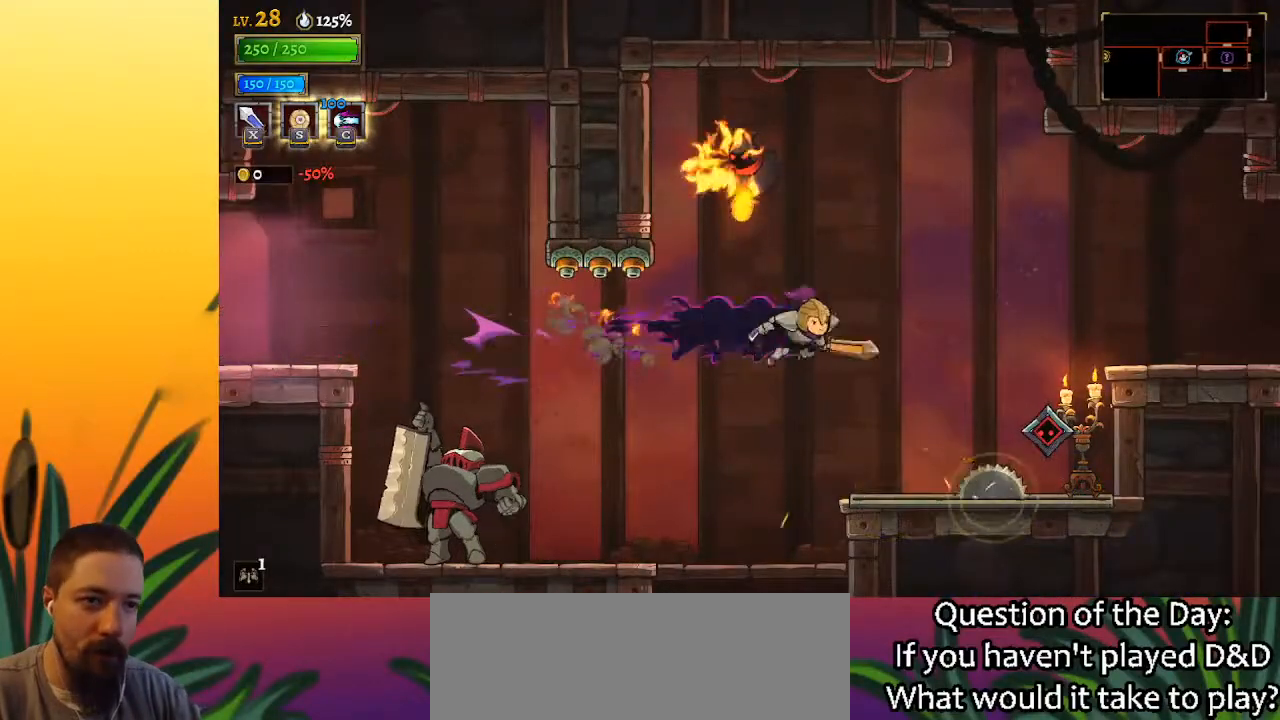
{"keys": ["right", "z"], "events": [[133, "d", "up"], [333, "z", "down"]]}
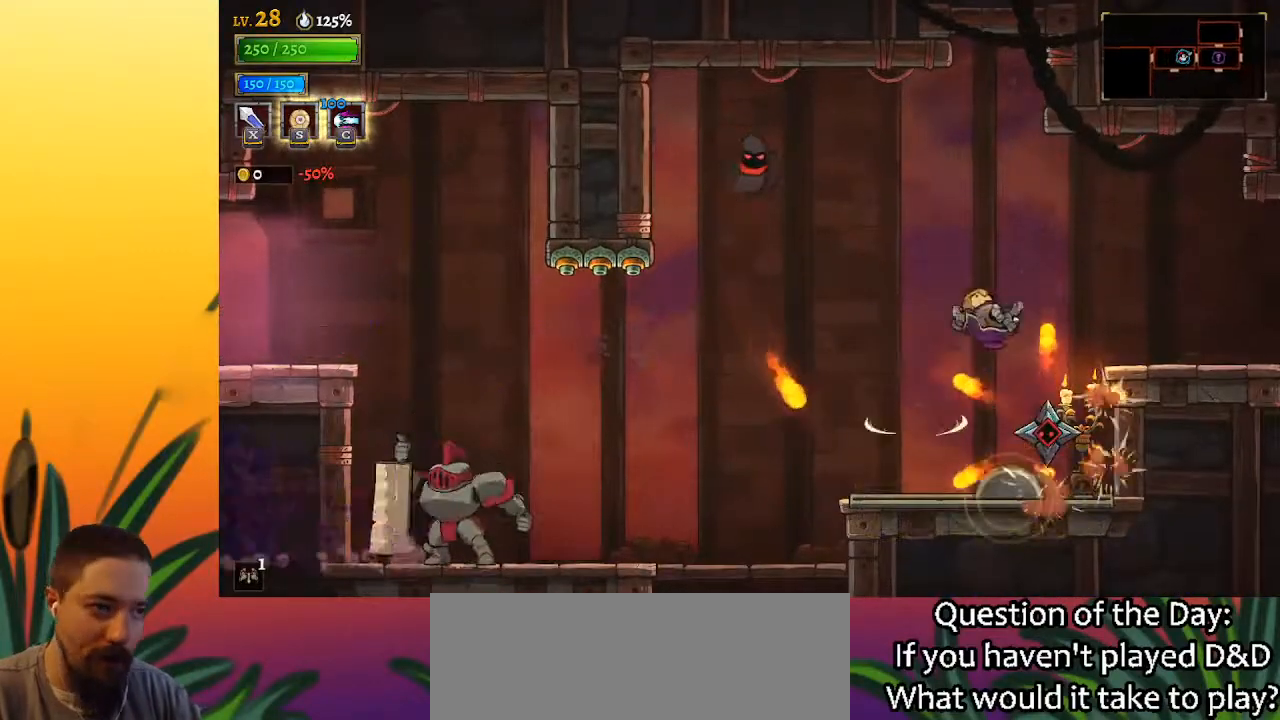
{"keys": ["right"], "events": [[250, "right", "up"], [300, "z", "up"], [483, "right", "down"]]}
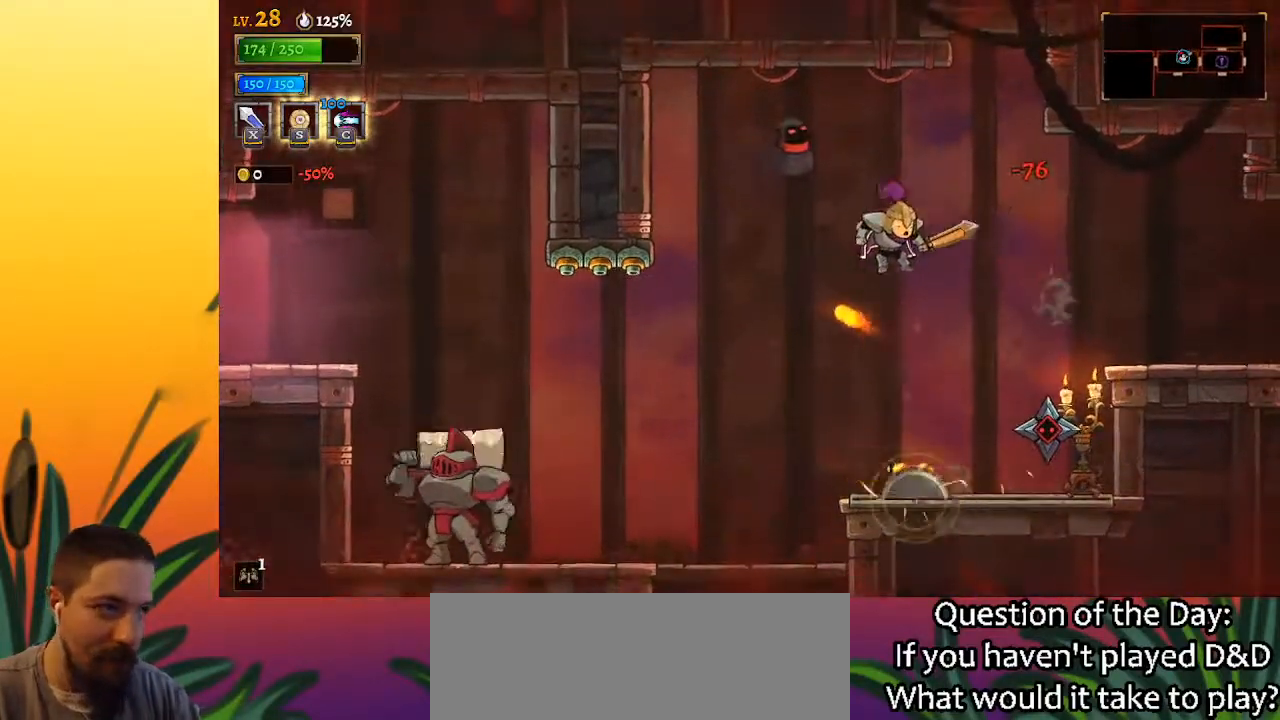
{"keys": ["right"], "events": [[33, "z", "down"], [217, "z", "up"]]}
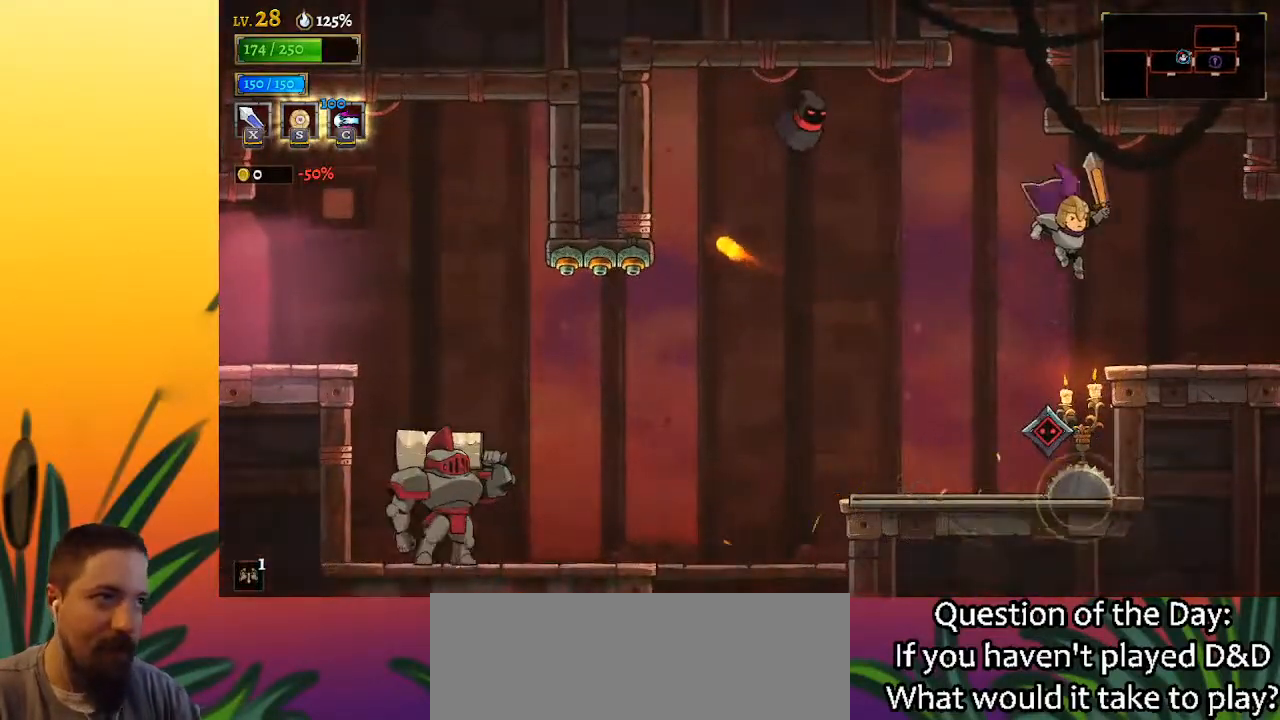
{"keys": ["d", "right"], "events": [[50, "d", "down"], [283, "d", "up"], [367, "d", "down"]]}
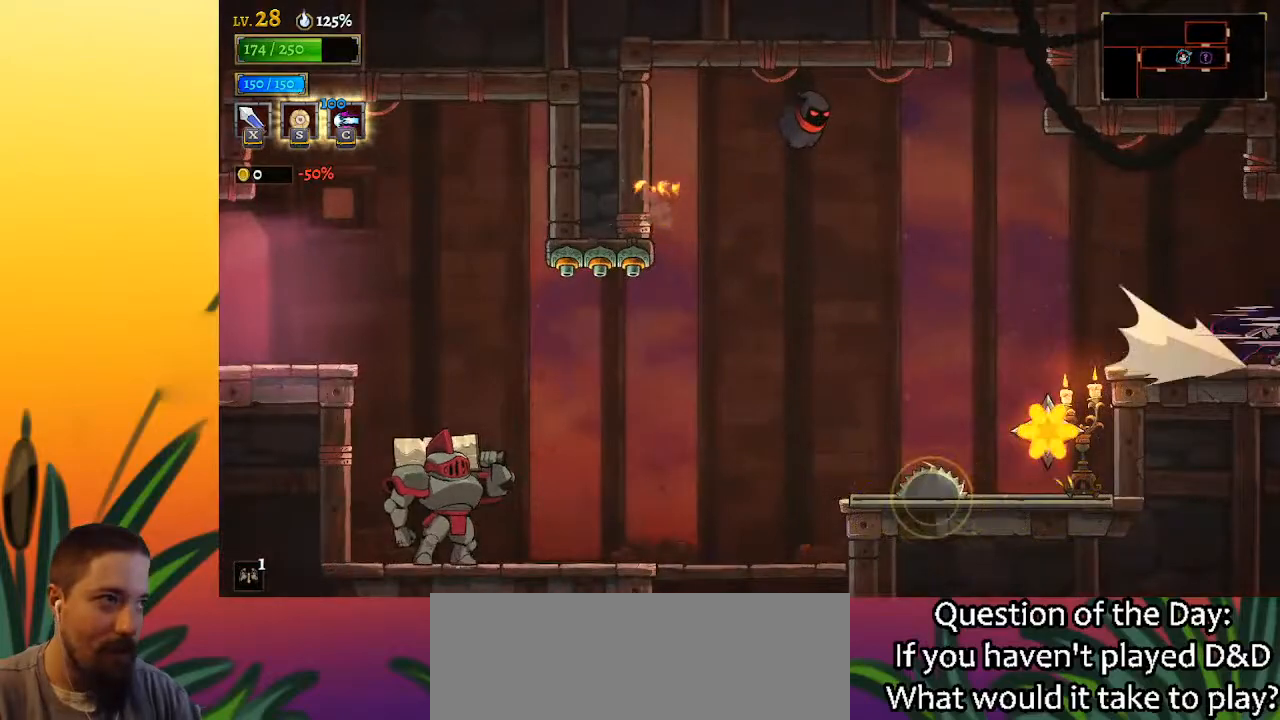
{"keys": ["right"], "events": [[17, "d", "up"], [100, "right", "up"], [433, "right", "down"]]}
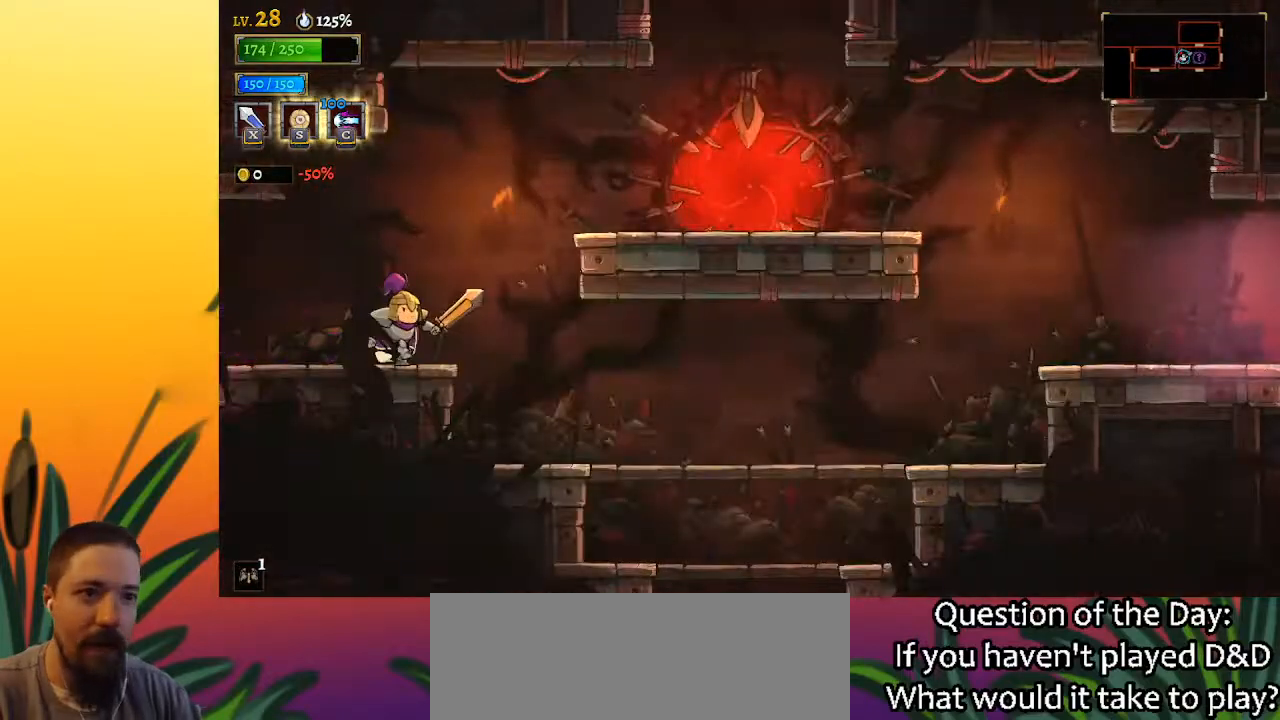
{"keys": ["right"], "events": [[17, "z", "down"], [350, "z", "up"]]}
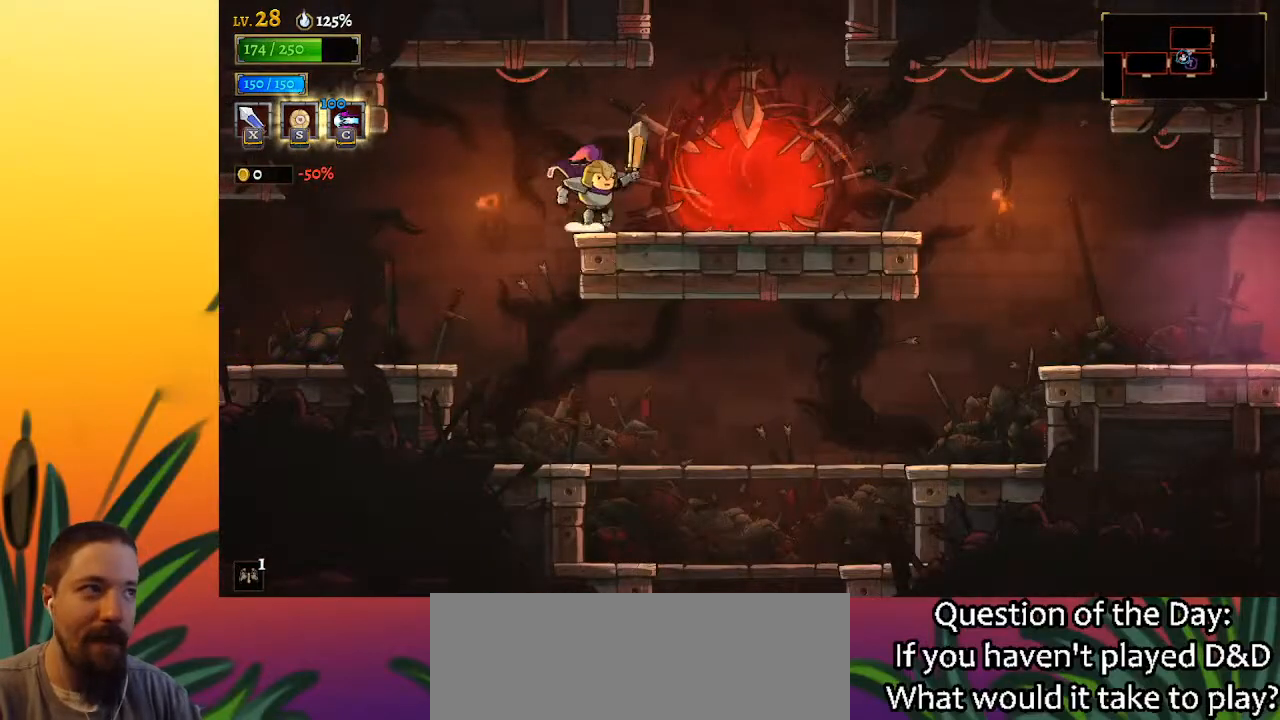
{"keys": ["d", "right"], "events": [[183, "d", "down"]]}
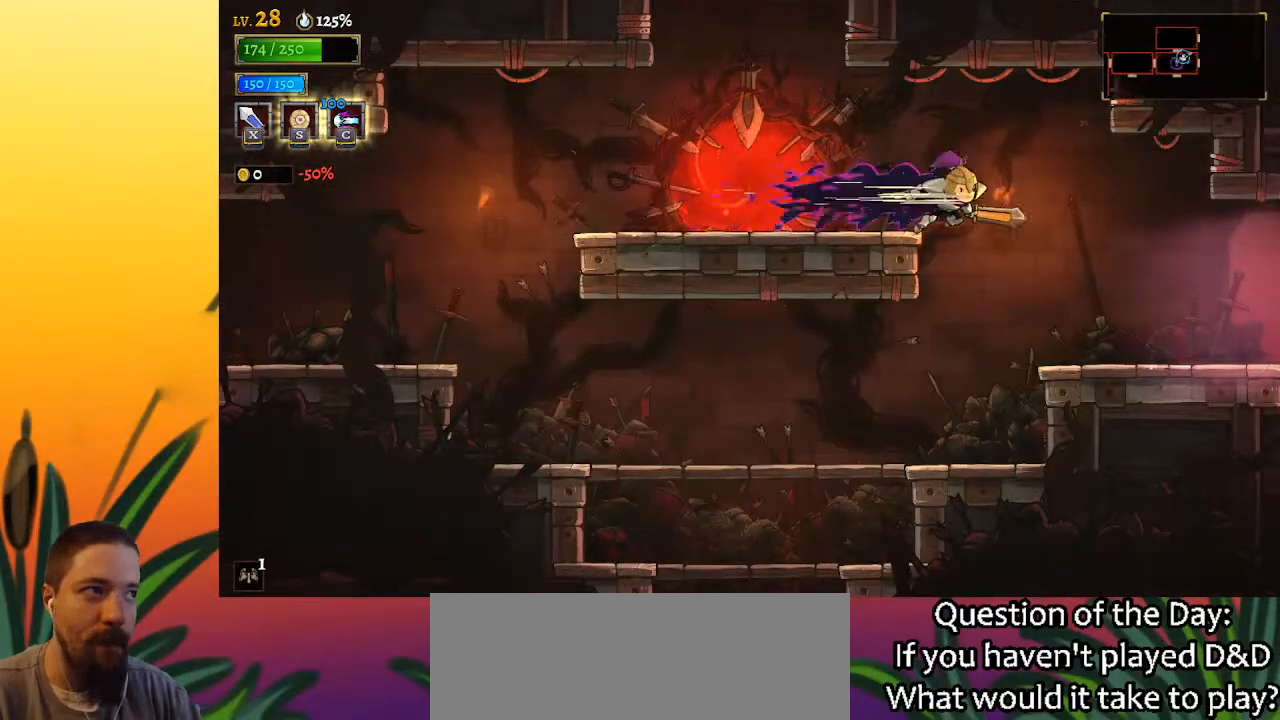
{"keys": ["right"], "events": [[250, "d", "up"]]}
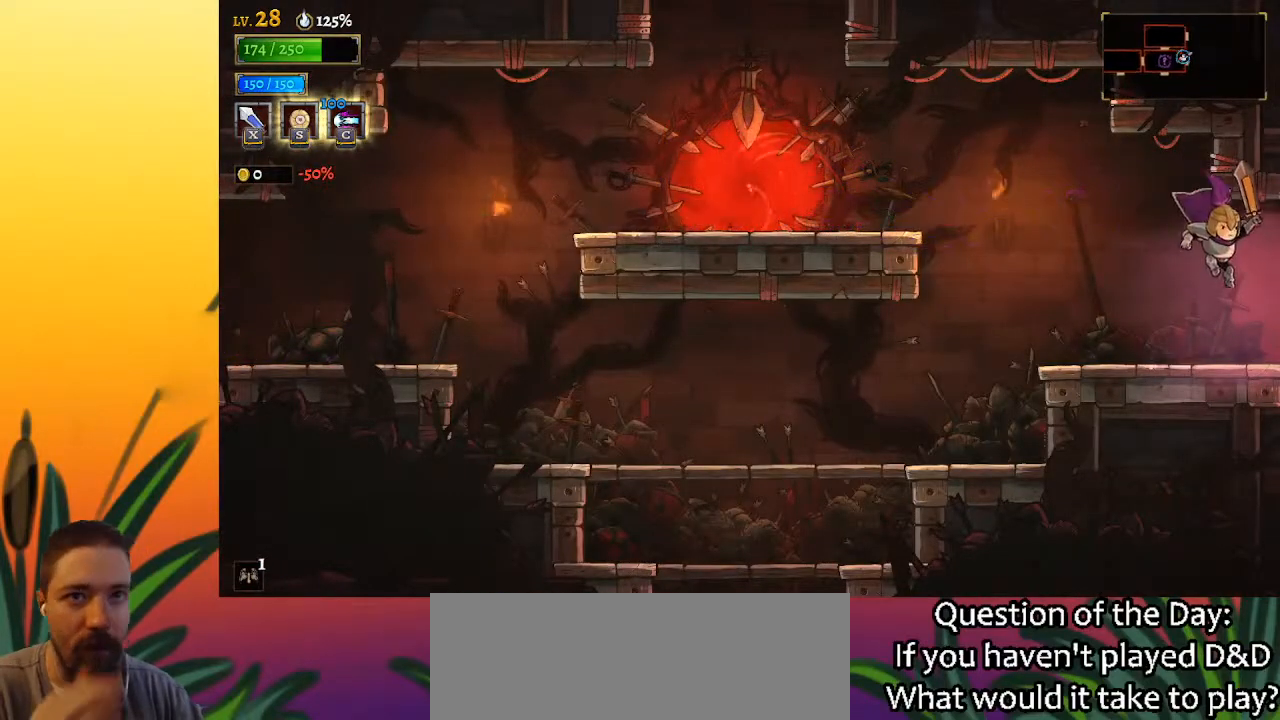
{"keys": ["right"], "events": []}
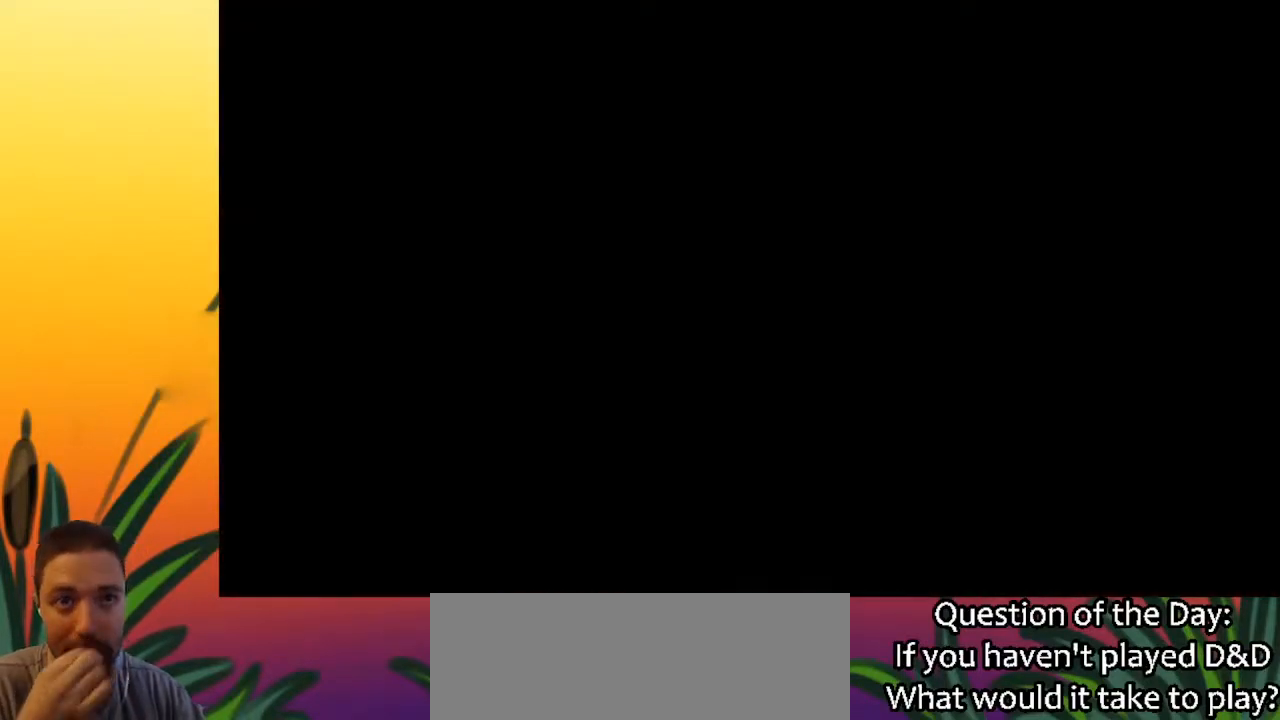
{"keys": ["right"], "events": [[33, "right", "up"], [233, "right", "down"]]}
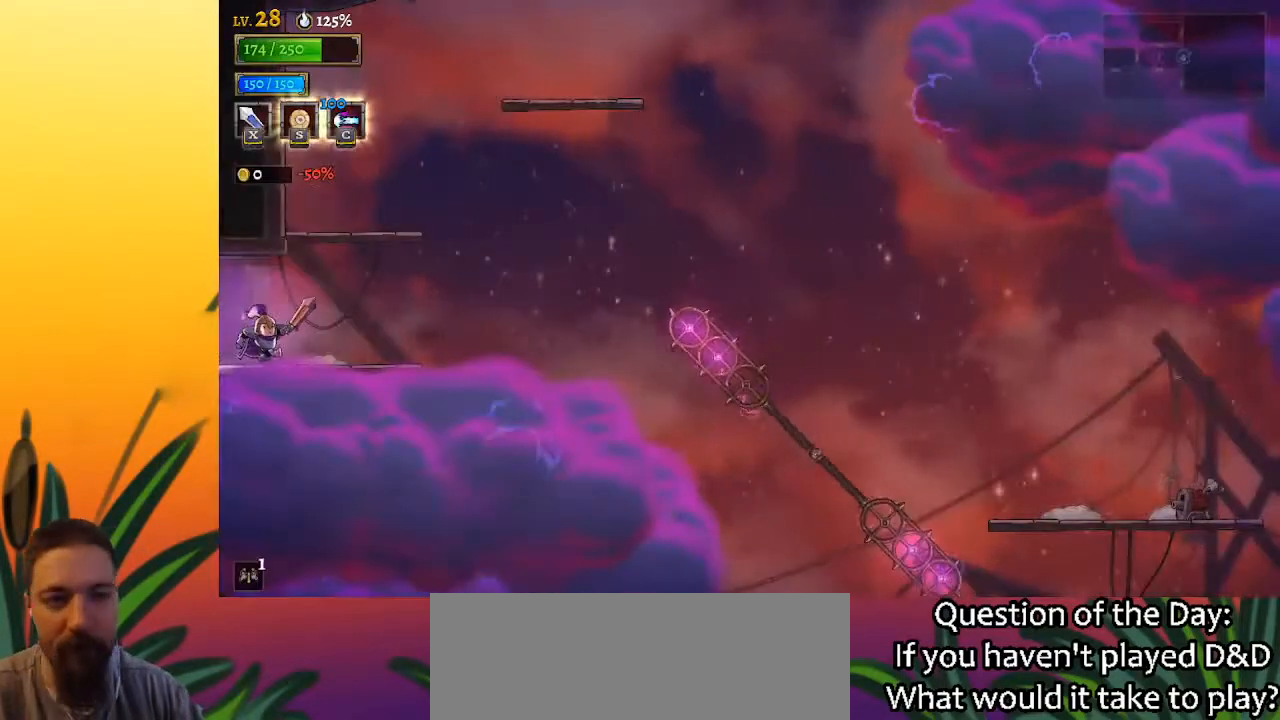
{"keys": ["z"], "events": [[200, "z", "down"], [300, "right", "up"], [383, "z", "up"], [483, "z", "down"]]}
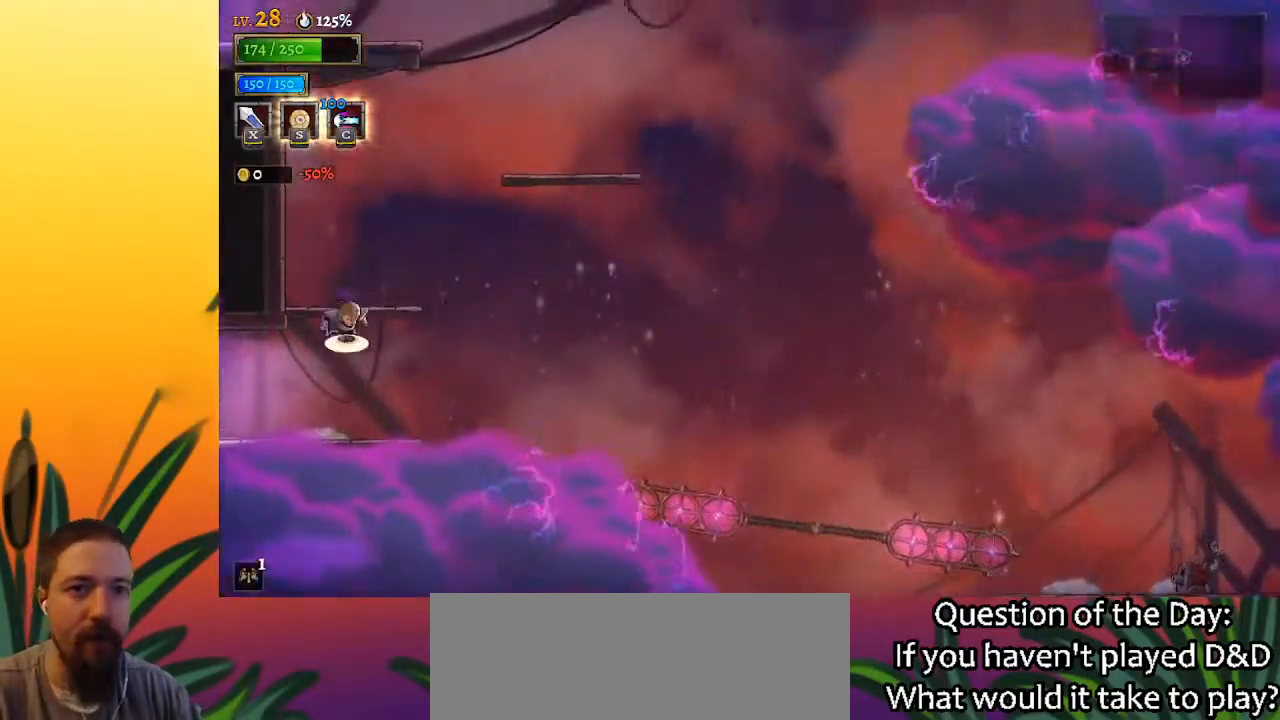
{"keys": ["right", "z"], "events": [[167, "z", "up"], [400, "right", "down"], [500, "z", "down"]]}
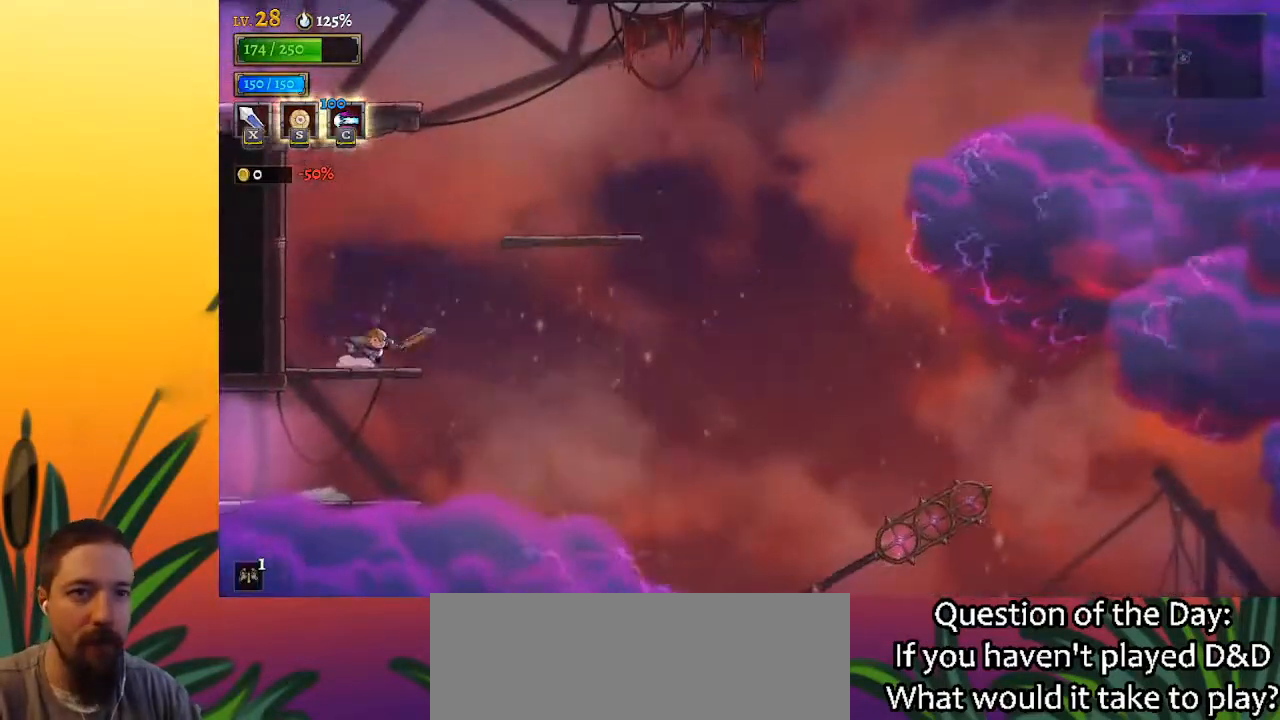
{"keys": ["right", "z"], "events": [[267, "z", "up"], [317, "z", "down"]]}
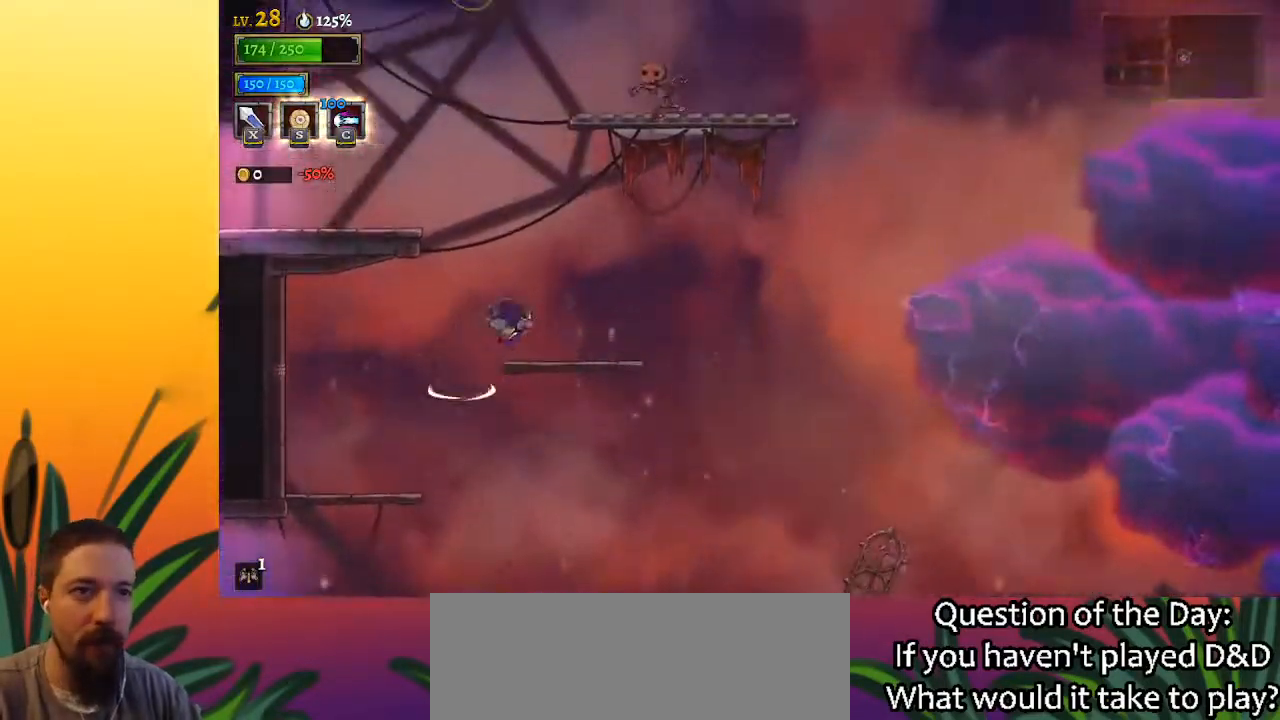
{"keys": ["z"], "events": [[67, "z", "up"], [200, "right", "up"], [383, "z", "down"]]}
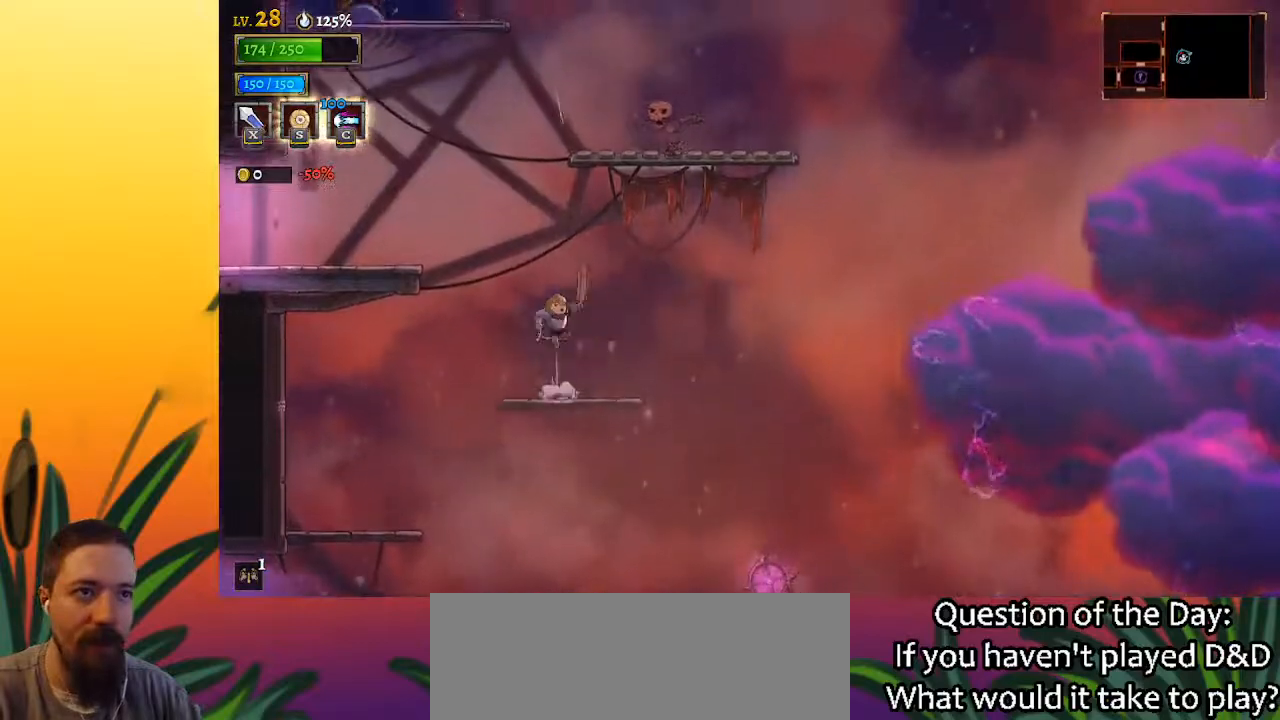
{"keys": ["z"], "events": [[33, "left", "down"], [167, "z", "up"], [217, "left", "up"], [267, "z", "down"]]}